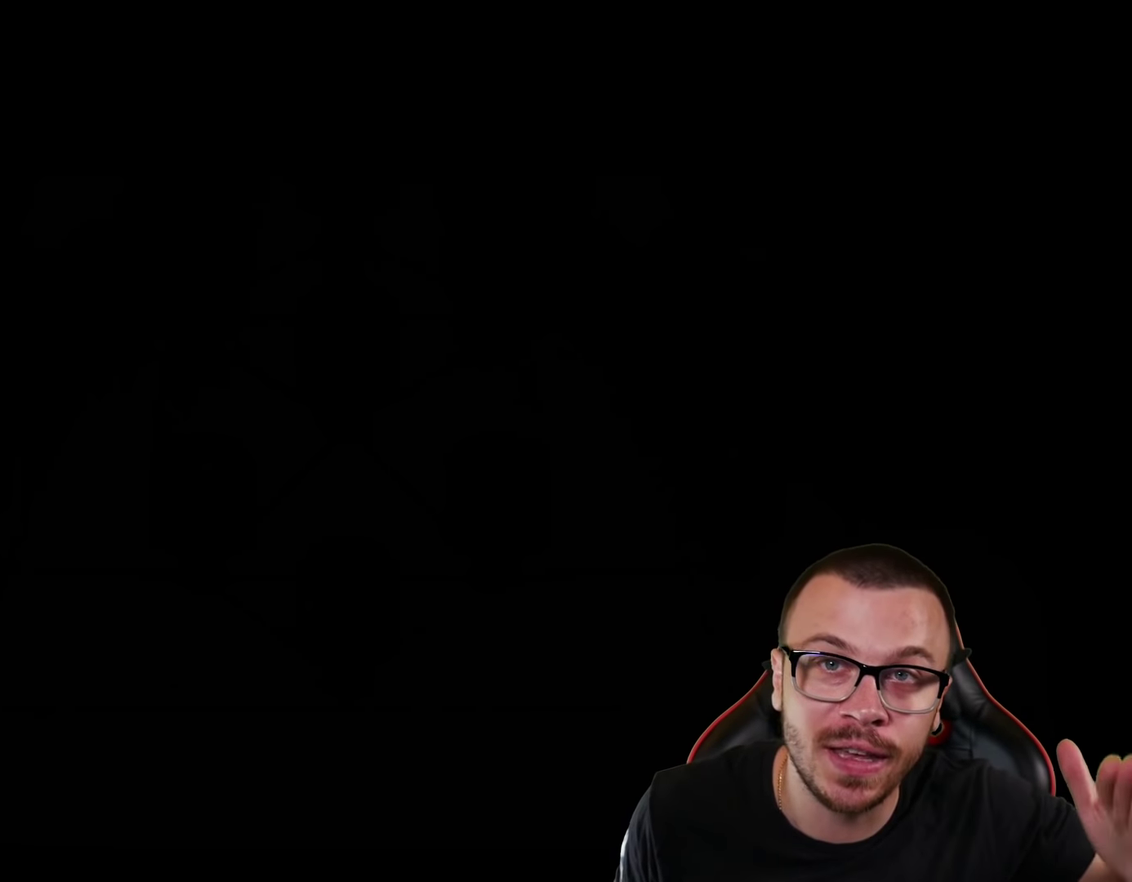
Gameplay with a controller (PlayStation layout); each line is a JSON object with the inputs held at the frame after it (dt_ms = milliseconds from this image to that frame). "events" lists button and stick changes between this image and that frame as [ms after this image, input, new state], when the widget could be followed in between.
{"dt_ms": 701, "buttons": ["R1", "R2"], "left_stick": "up", "right_stick": "center", "events": [[451, "R1", "down"], [451, "R2", "down"], [451, "left_stick", "up"]]}
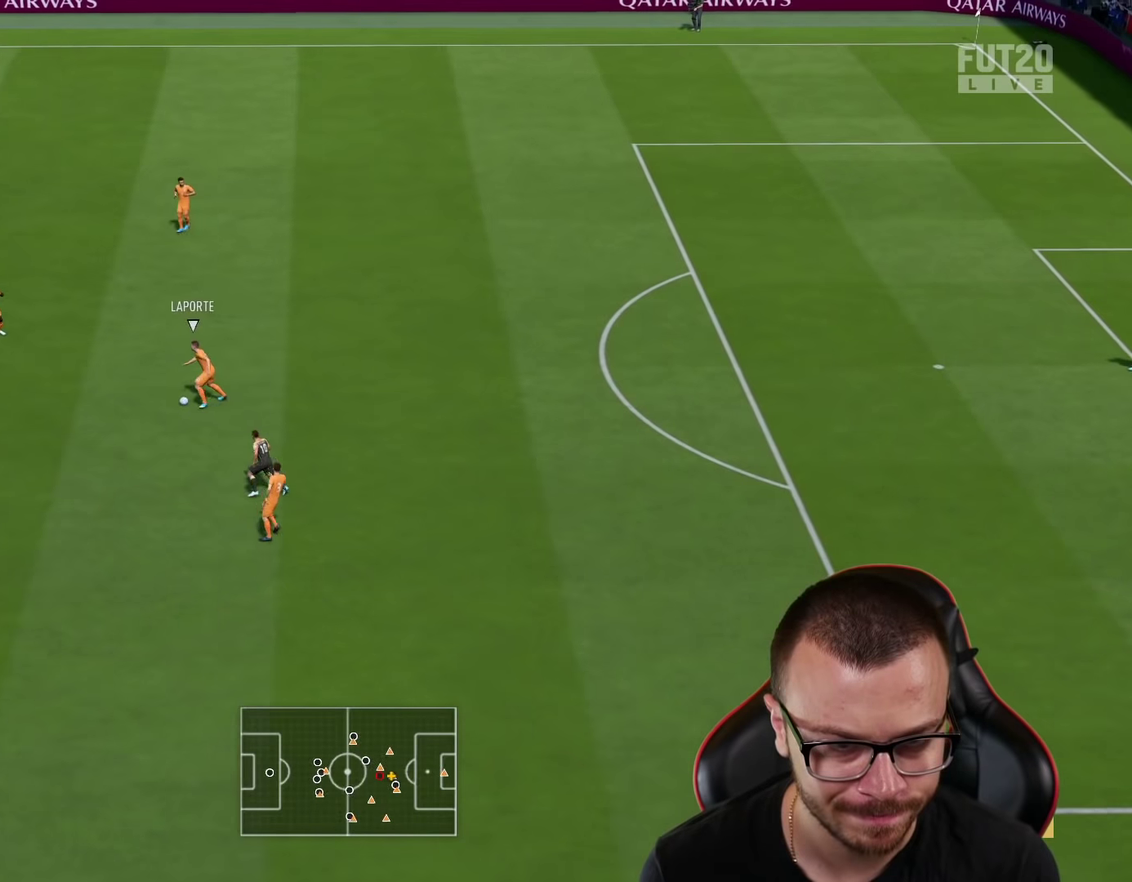
{"dt_ms": 300, "buttons": ["R1", "R2"], "left_stick": "up", "right_stick": "center", "events": []}
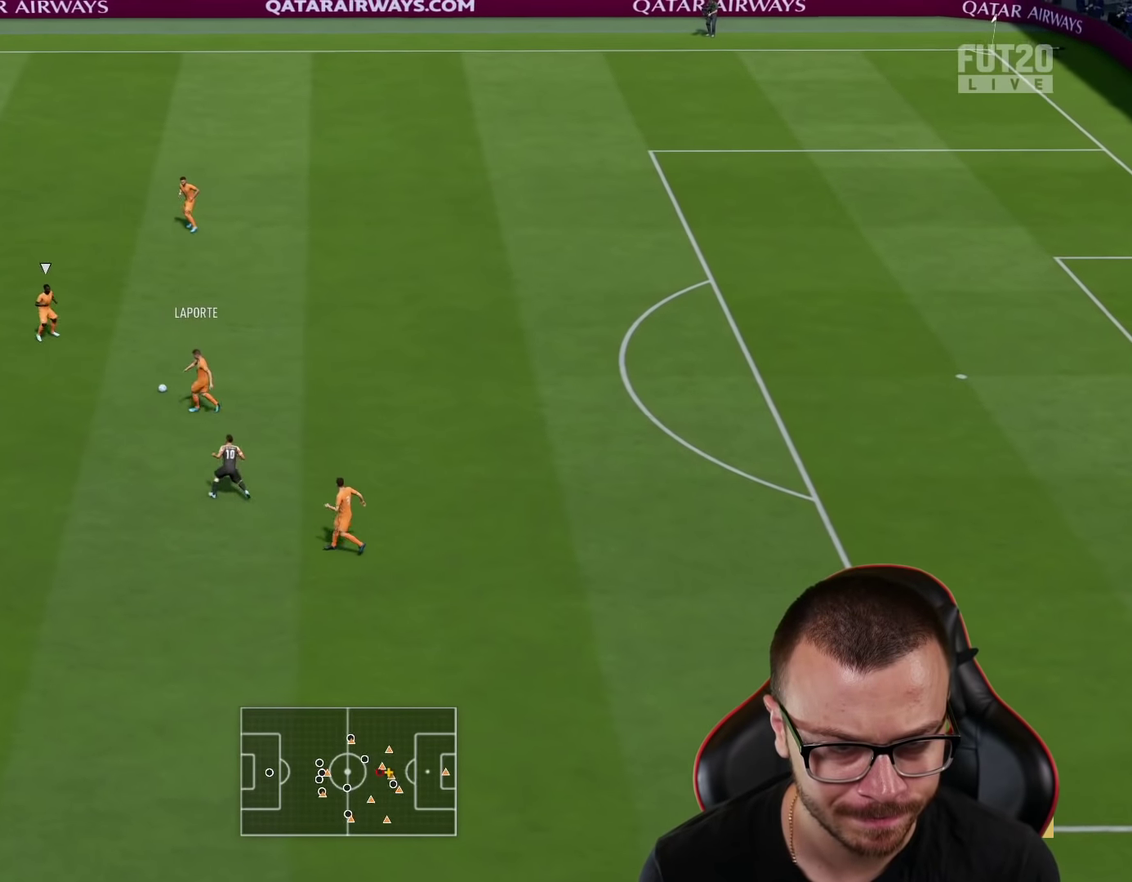
{"dt_ms": 400, "buttons": ["R1", "R2"], "left_stick": "up-right", "right_stick": "center", "events": [[284, "left_stick", "up-right"], [317, "CROSS", "down"], [400, "CROSS", "up"]]}
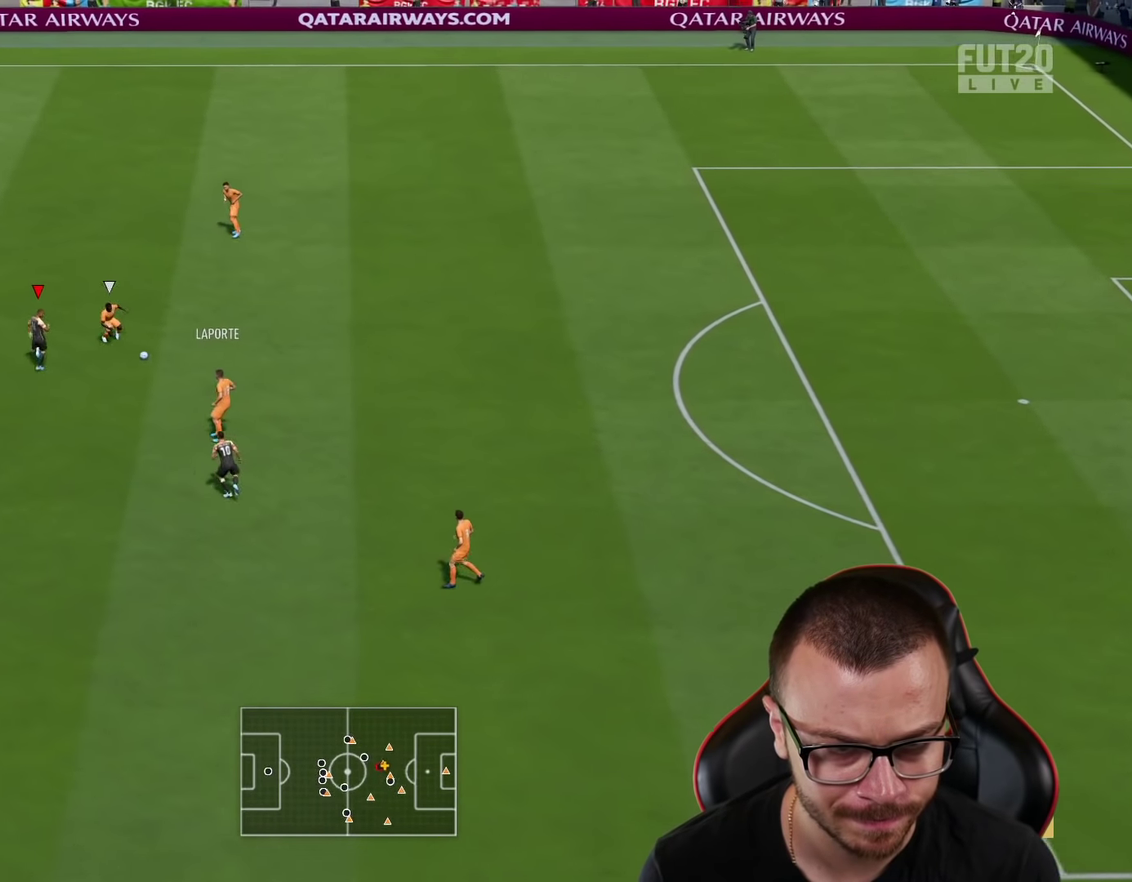
{"dt_ms": 601, "buttons": ["L2", "R1"], "left_stick": "right", "right_stick": "center", "events": [[51, "CROSS", "down"], [151, "CROSS", "up"], [367, "L1", "down"], [501, "L1", "up"], [501, "L2", "down"], [501, "R2", "up"], [551, "left_stick", "right"]]}
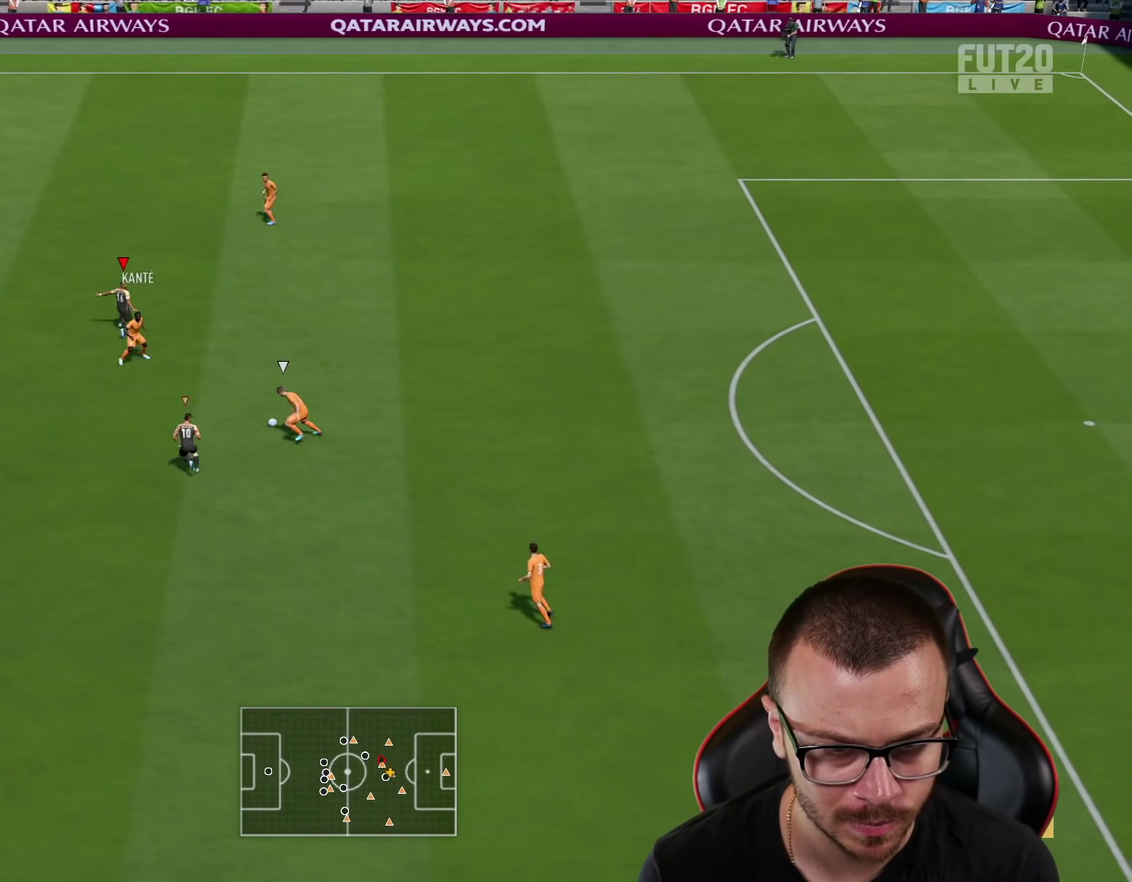
{"dt_ms": 601, "buttons": ["L2"], "left_stick": "right", "right_stick": "center", "events": [[150, "left_stick", "down-right"], [467, "left_stick", "right"], [567, "R1", "up"]]}
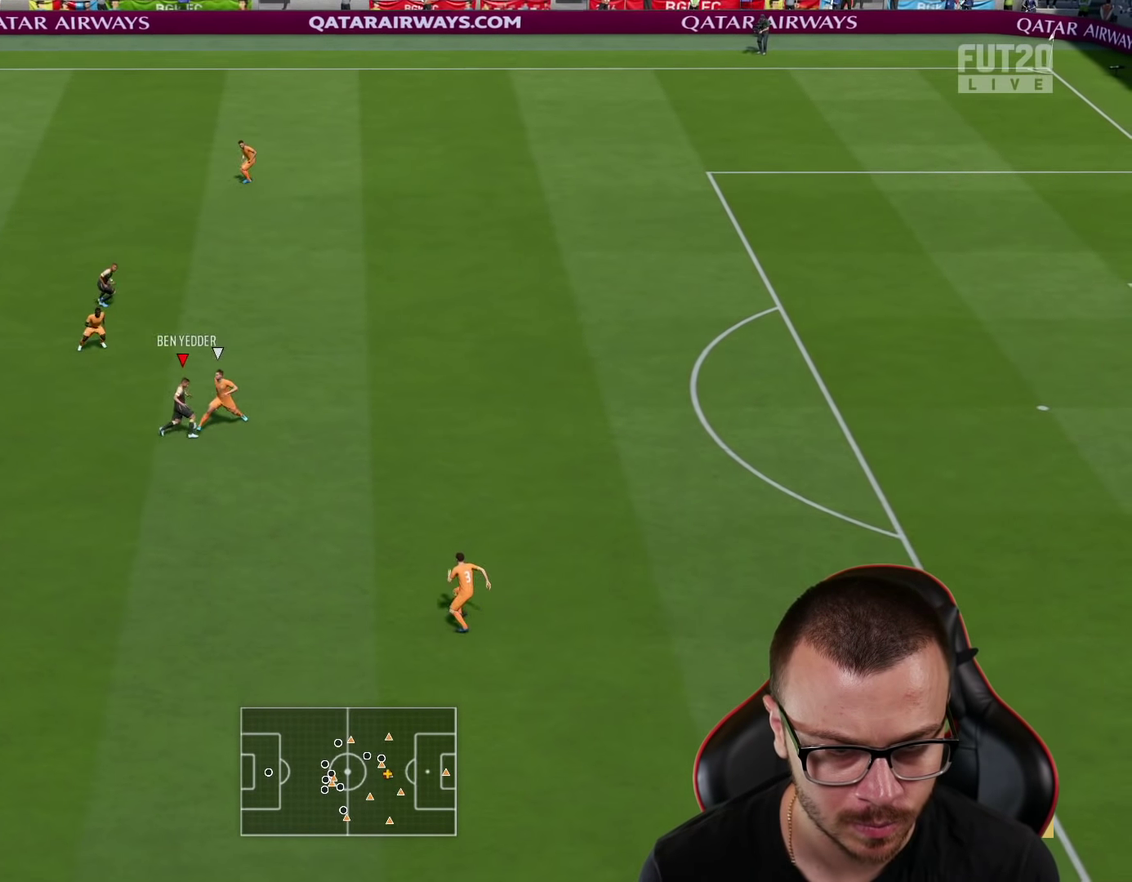
{"dt_ms": 600, "buttons": ["R2"], "left_stick": "up-right", "right_stick": "center", "events": [[116, "L2", "up"], [267, "left_stick", "up-right"], [400, "TRIANGLE", "down"], [500, "TRIANGLE", "up"], [600, "R2", "down"]]}
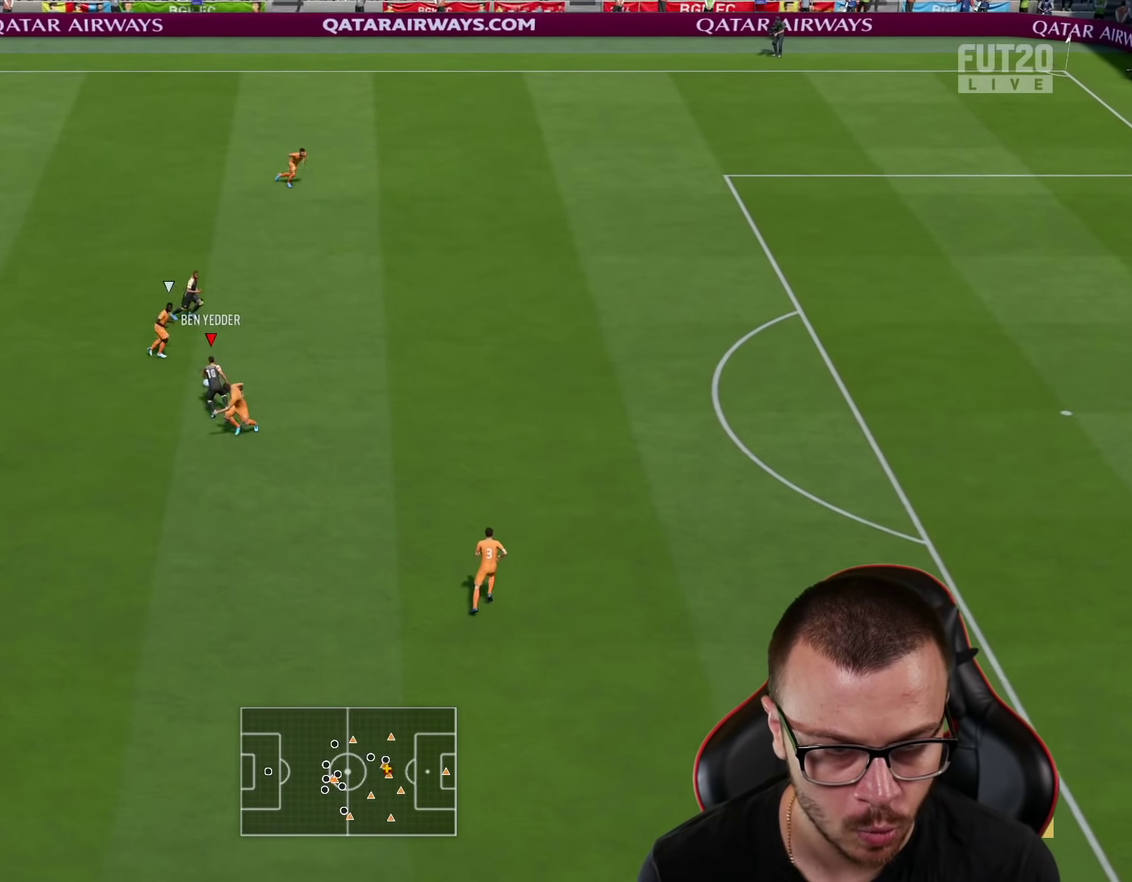
{"dt_ms": 301, "buttons": ["R2"], "left_stick": "right", "right_stick": "center", "events": [[267, "left_stick", "right"]]}
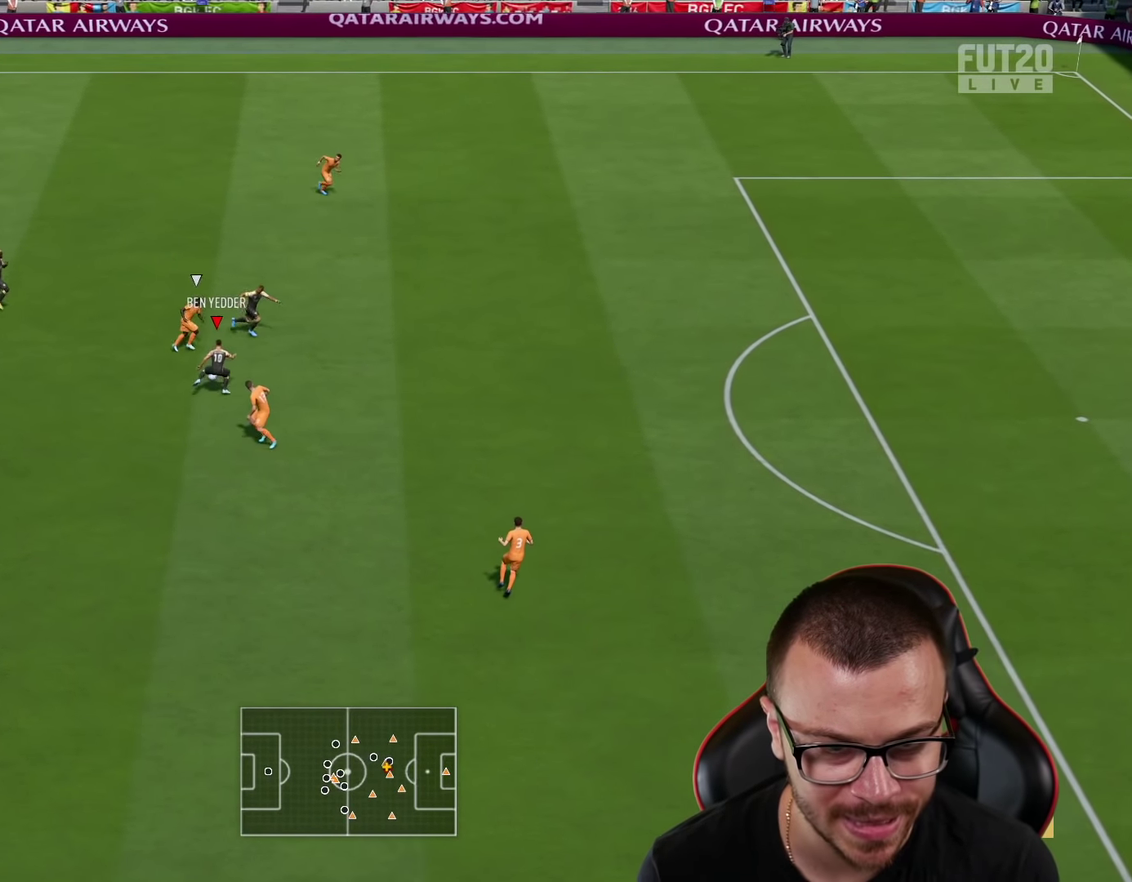
{"dt_ms": 300, "buttons": ["R2"], "left_stick": "right", "right_stick": "center", "events": []}
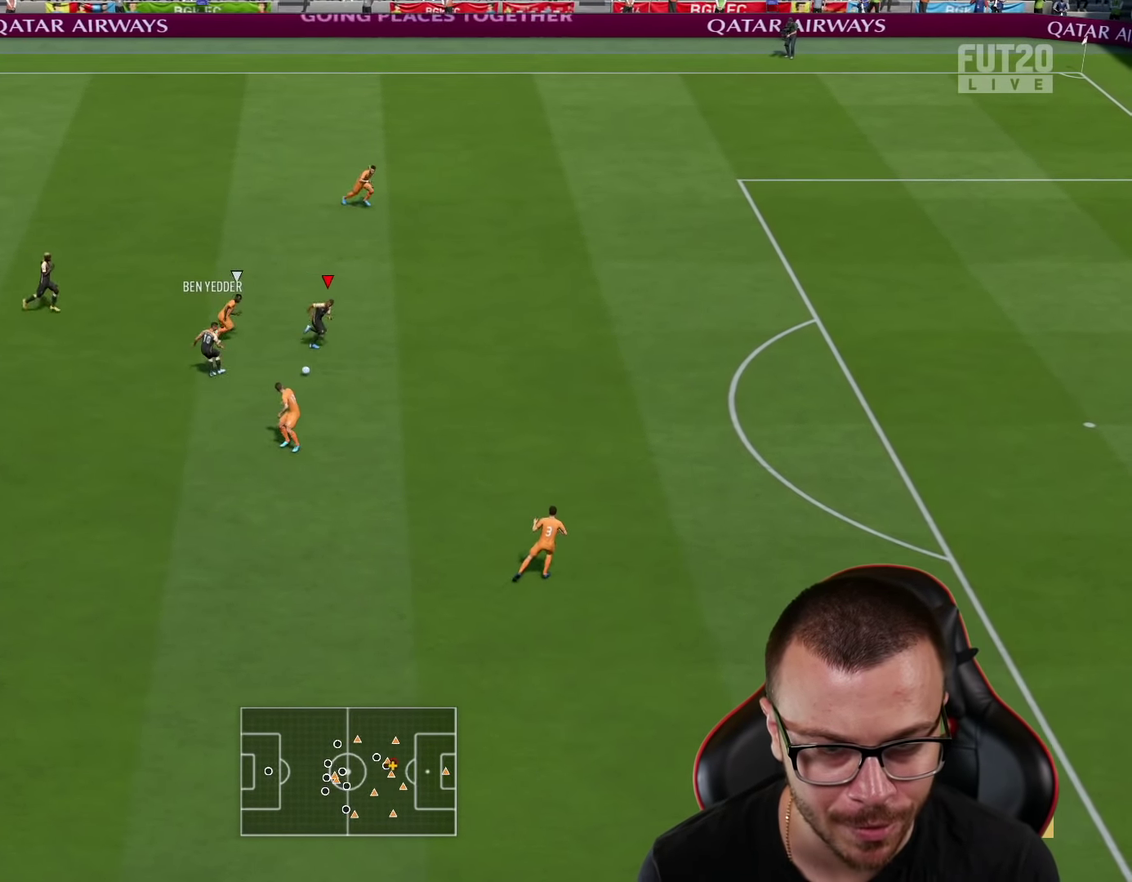
{"dt_ms": 601, "buttons": ["R2"], "left_stick": "right", "right_stick": "center", "events": []}